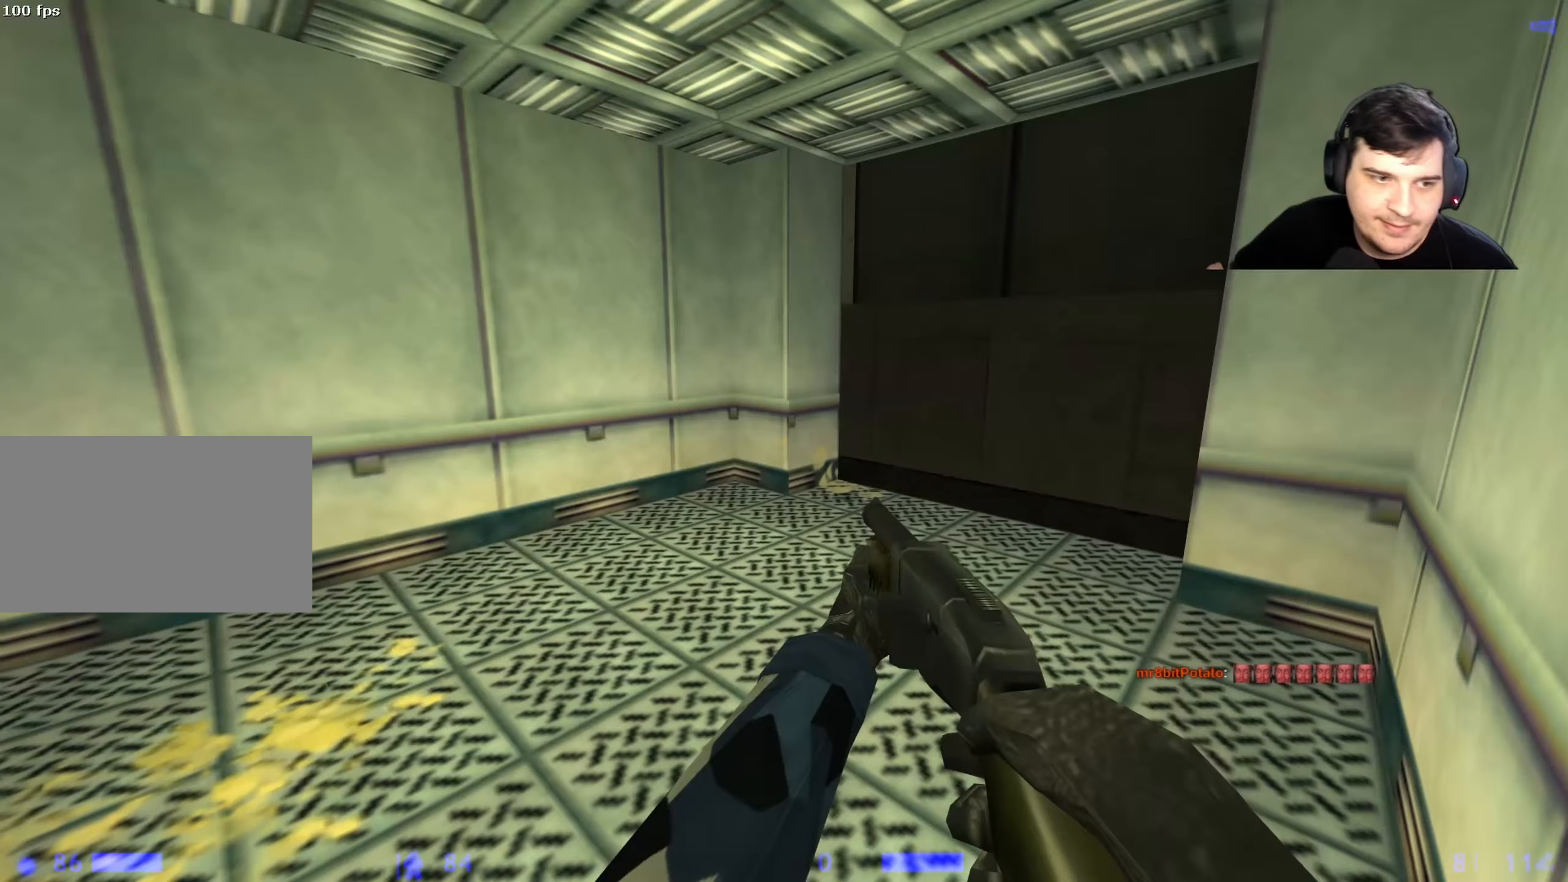
Gameplay with keyboard and mouse; each line is a JSON object with the keys held at the frame after it. "events" lists presses ("down") and releases ("up") of "1", "2", "3", "4", "5", "a", "alt", "c", "caps_lock", "ctrl", "d", "e", "f", "g", "q", "r", "s", "shift", "space", "t", "tab", "v", "w", "x" and "z" between this image and that frame as [ms after this image, input, new state], when the widget could be followed in between. No other keys are recorded. Mouse buttons are not recorded. Not read: mouse_move.
{"keys": ["w"], "events": [[417, "w", "down"]]}
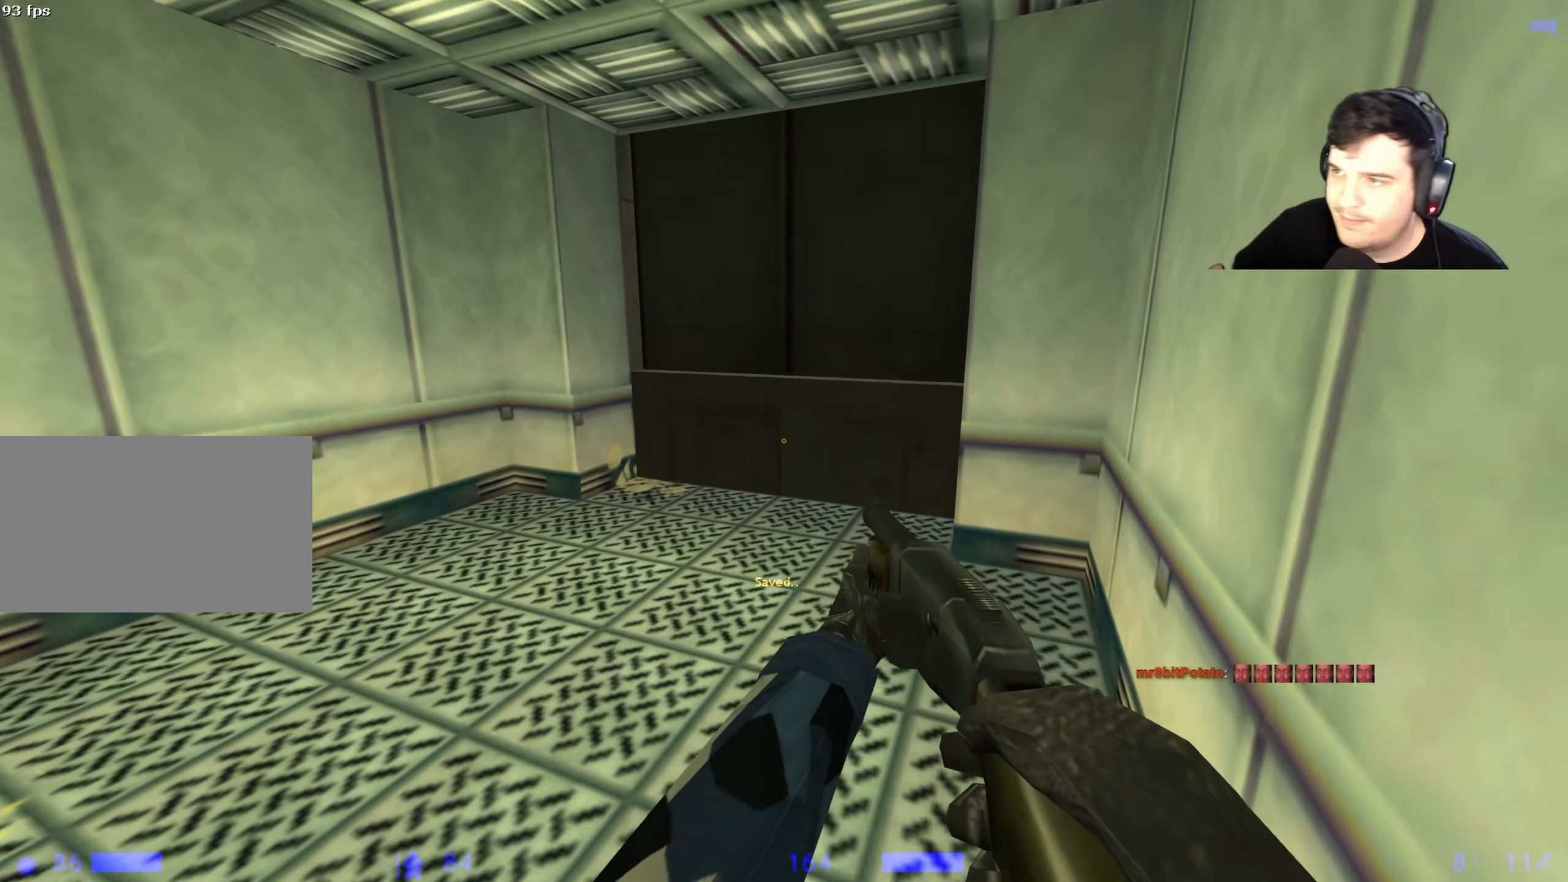
{"keys": [], "events": [[150, "d", "down"], [250, "d", "up"], [250, "w", "up"], [334, "a", "down"], [434, "a", "up"]]}
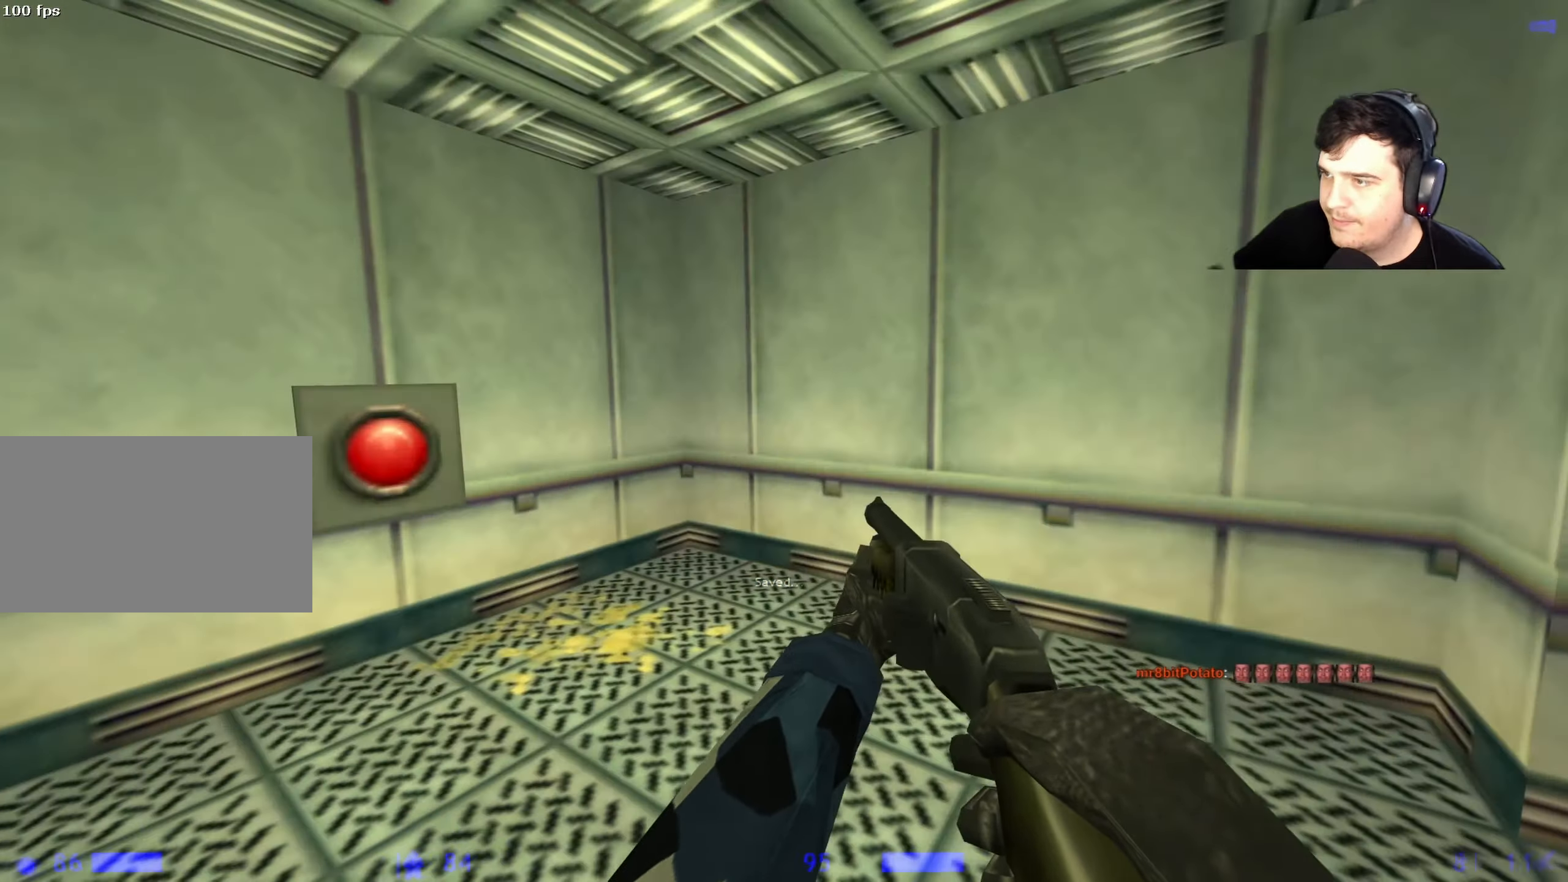
{"keys": ["a"], "events": [[117, "q", "down"], [167, "q", "up"], [250, "q", "down"], [300, "q", "up"], [400, "a", "down"]]}
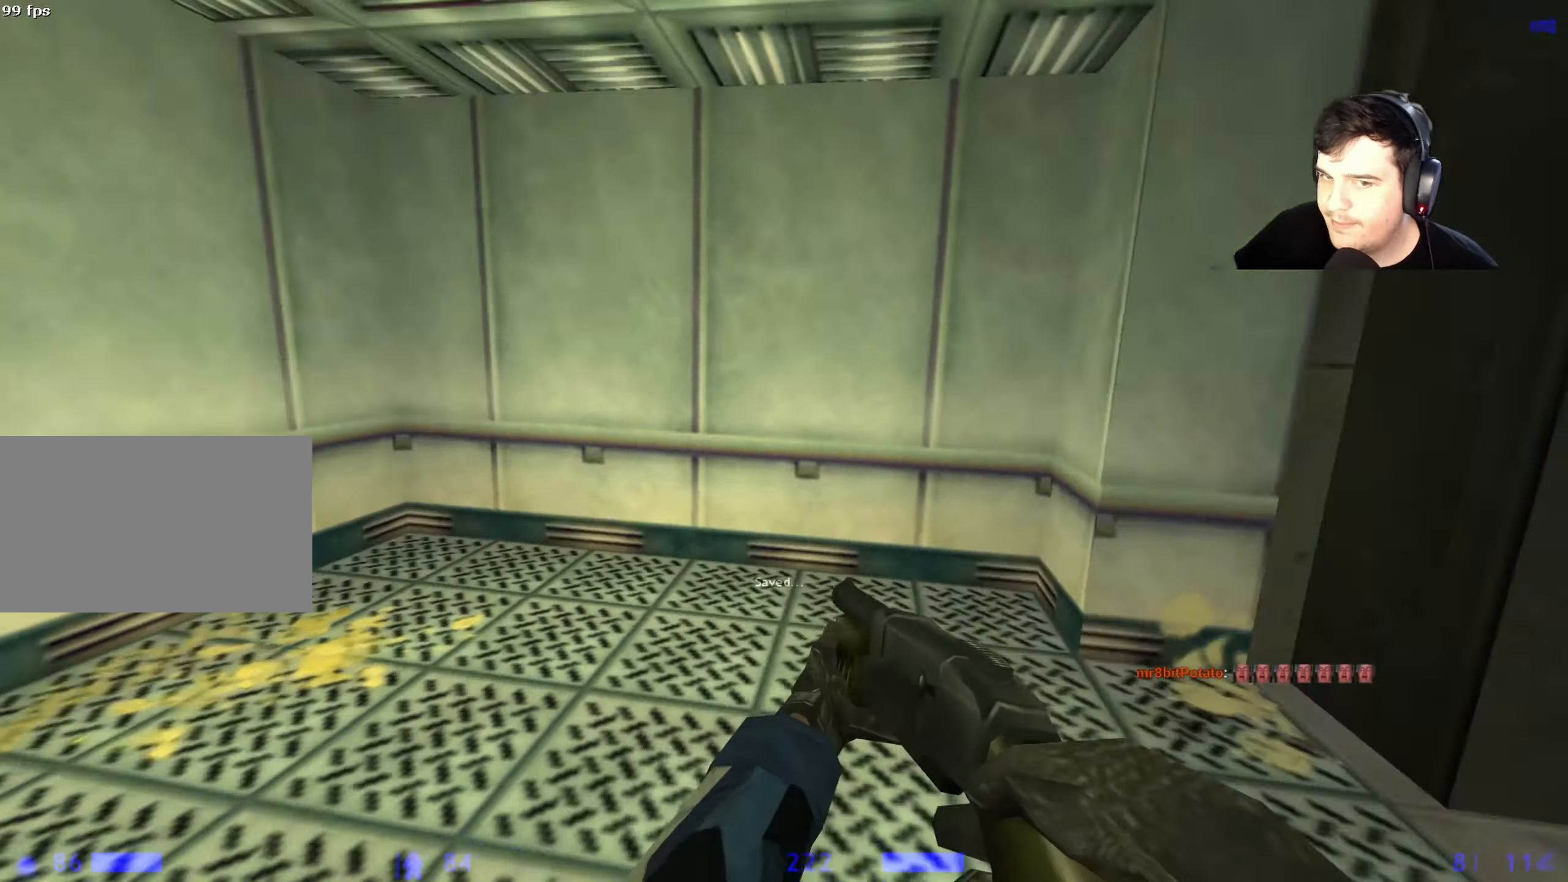
{"keys": [], "events": [[84, "a", "up"], [417, "q", "down"], [467, "q", "up"]]}
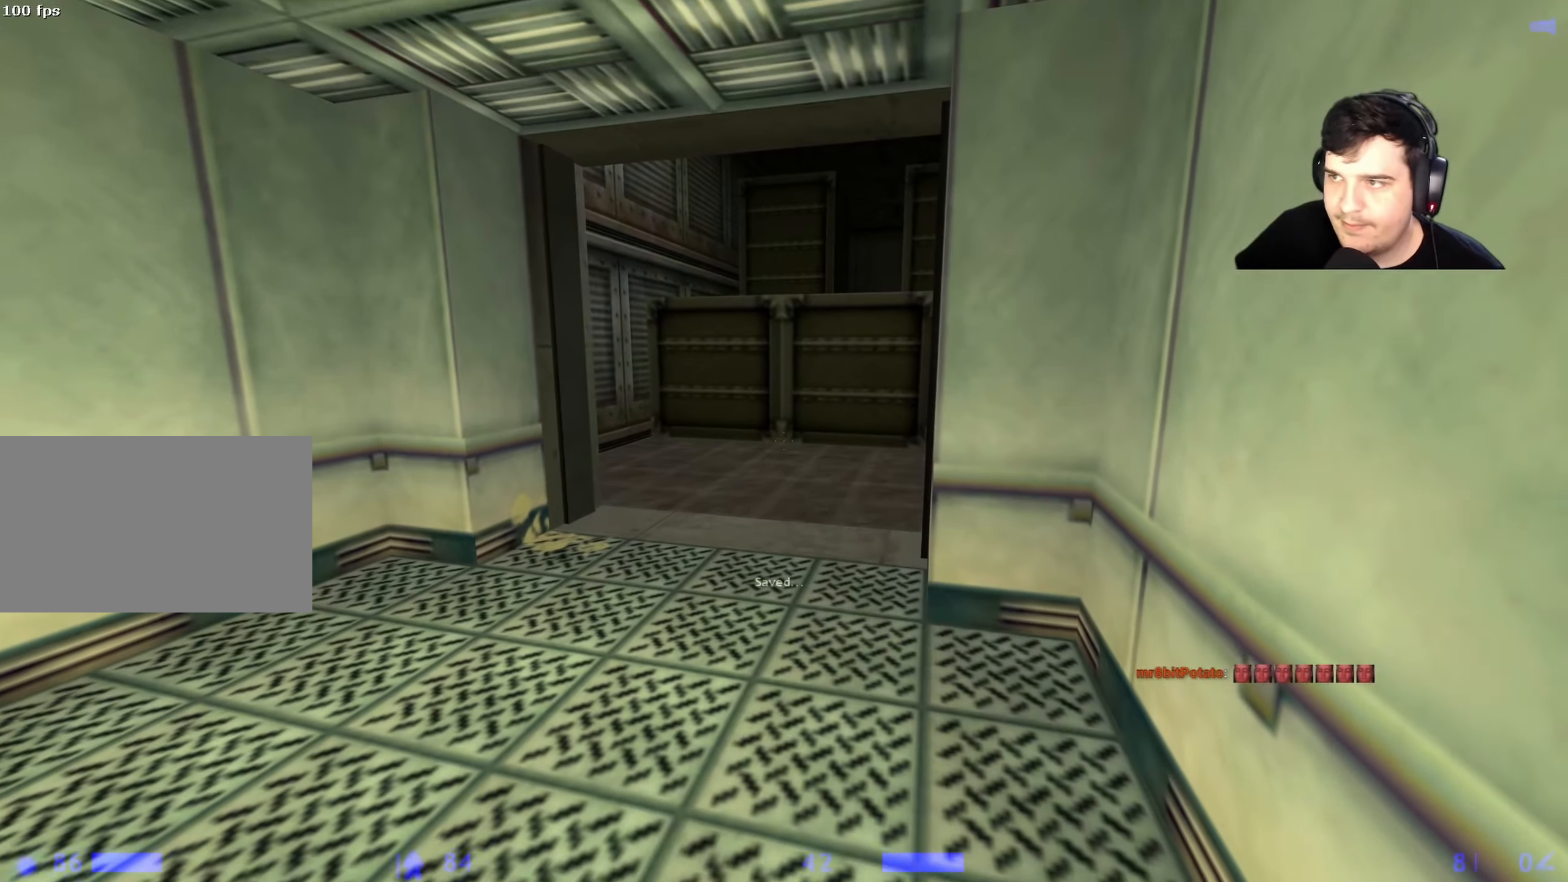
{"keys": [], "events": [[150, "w", "down"], [284, "a", "down"], [434, "a", "up"], [484, "w", "up"]]}
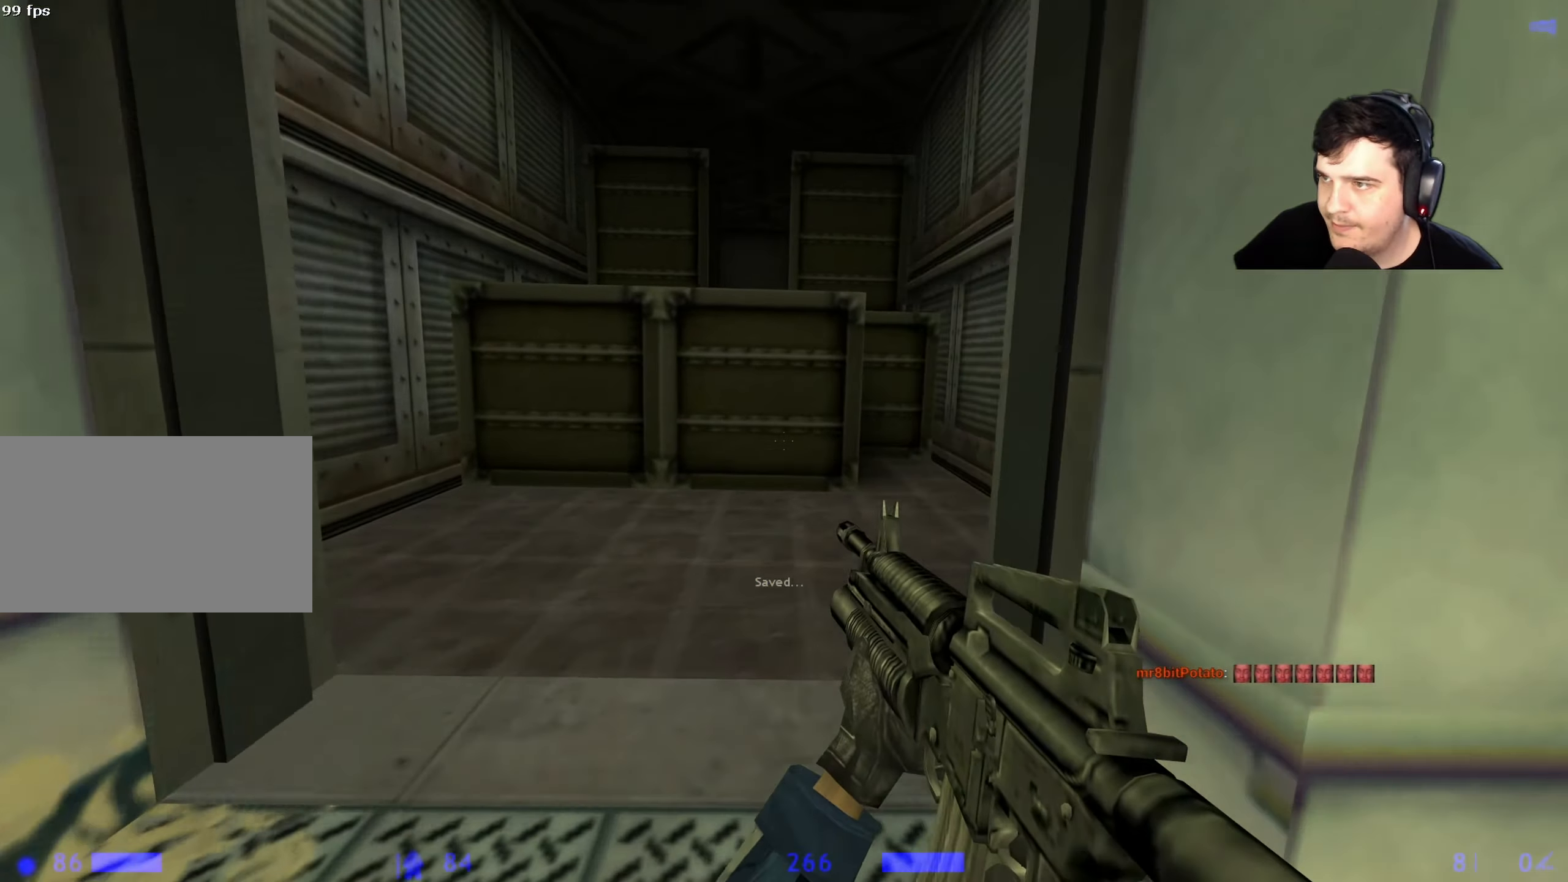
{"keys": [], "events": [[117, "q", "down"], [167, "q", "up"], [267, "a", "down"], [317, "w", "down"], [400, "a", "up"], [500, "w", "up"]]}
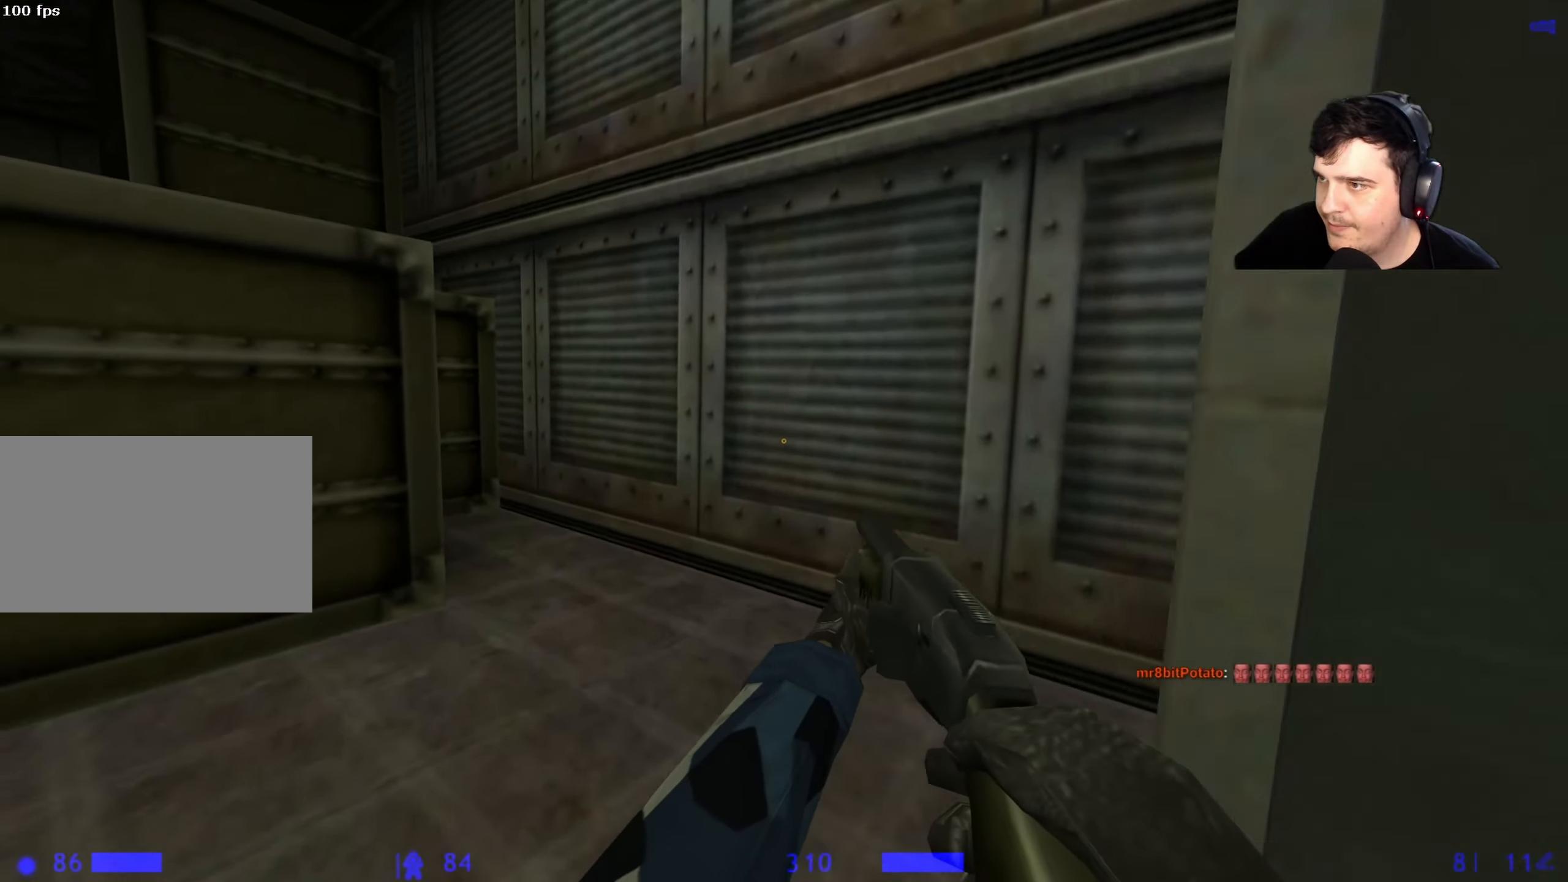
{"keys": [], "events": [[34, "d", "down"], [134, "d", "up"], [317, "d", "down"], [467, "d", "up"], [467, "w", "down"], [500, "w", "up"]]}
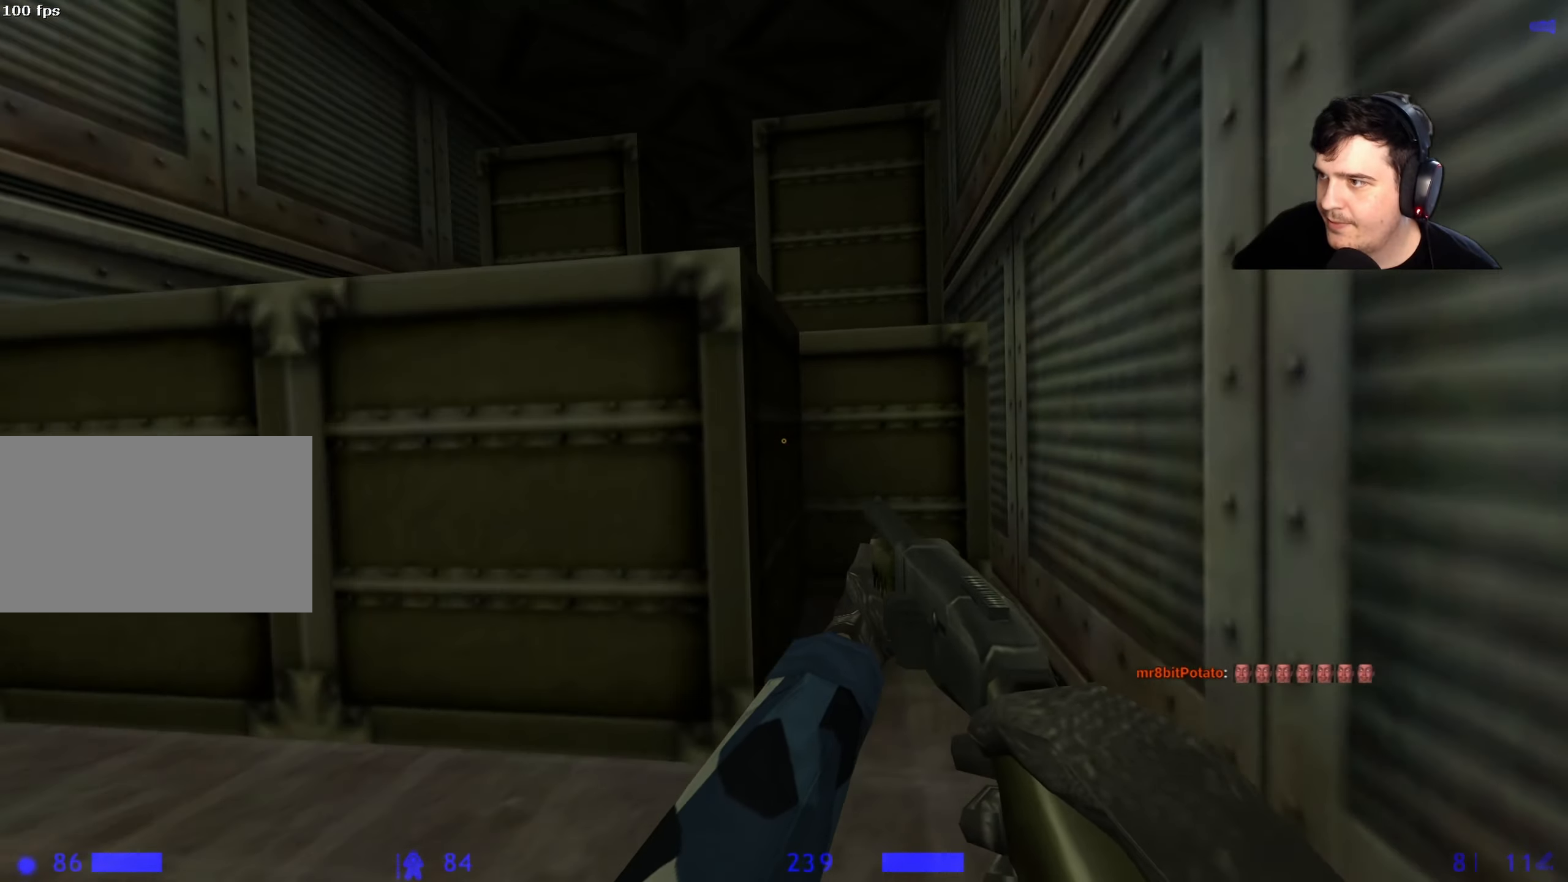
{"keys": ["w"], "events": [[150, "a", "down"], [284, "a", "up"], [284, "w", "down"]]}
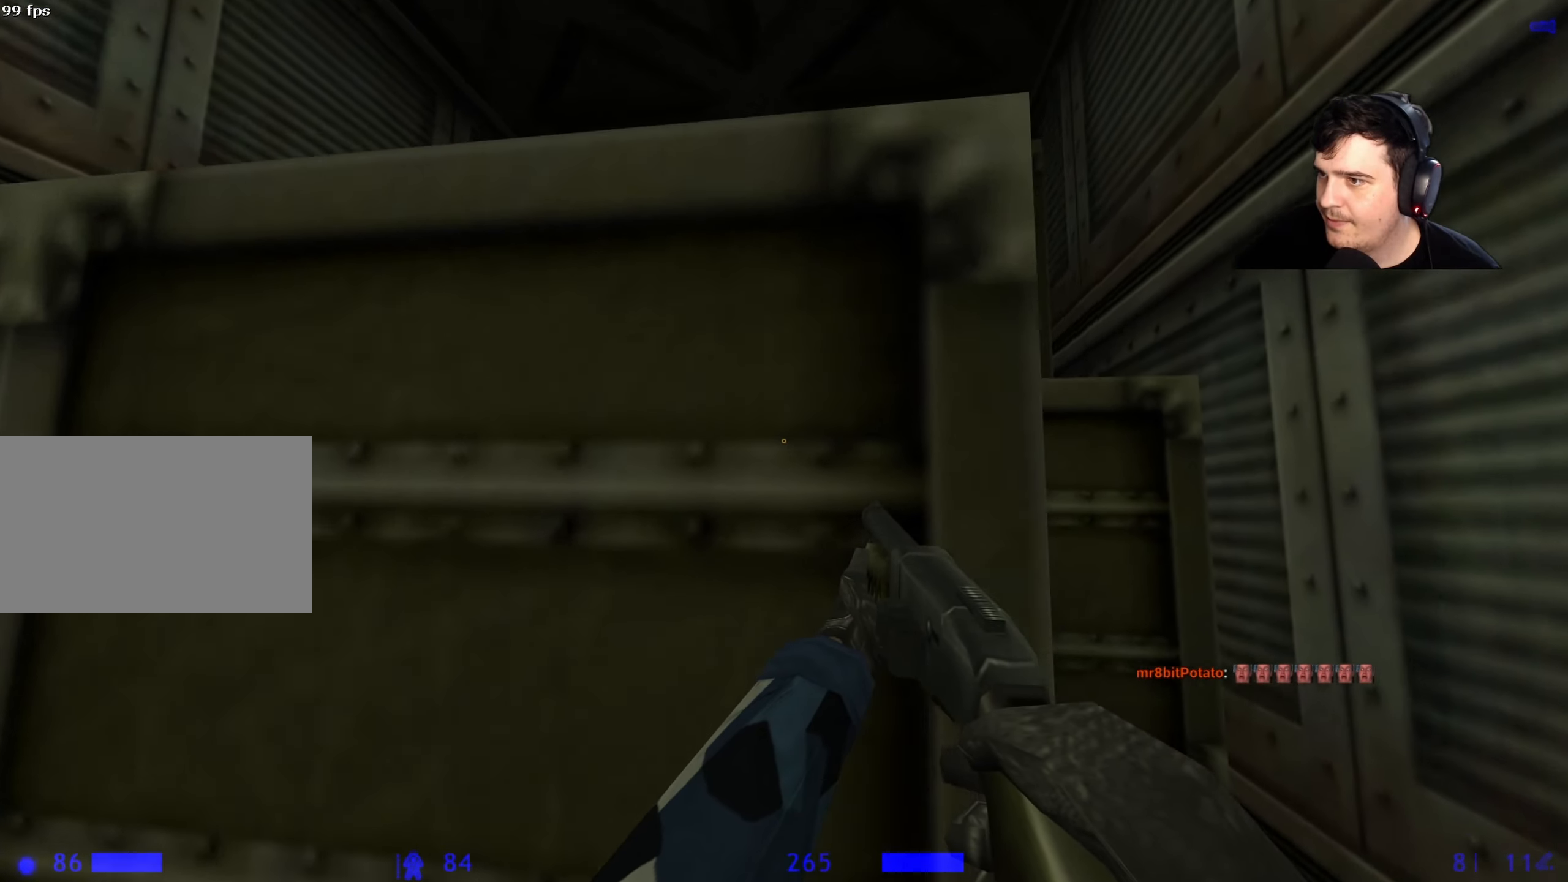
{"keys": ["ctrl", "space", "w"], "events": [[67, "space", "down"], [500, "ctrl", "down"]]}
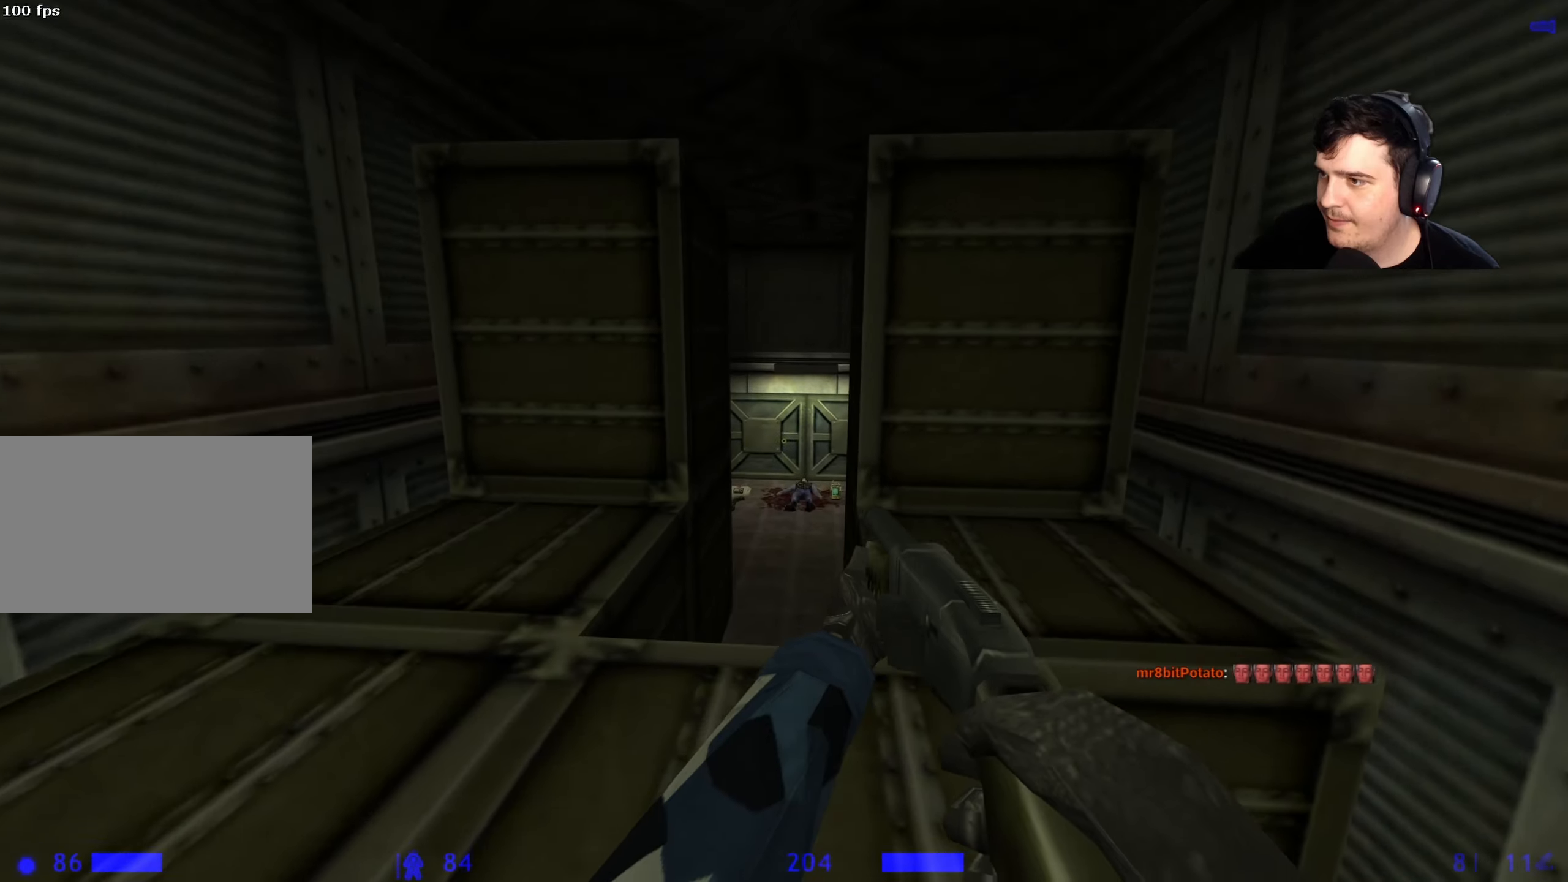
{"keys": ["w"], "events": [[84, "space", "up"], [184, "ctrl", "up"]]}
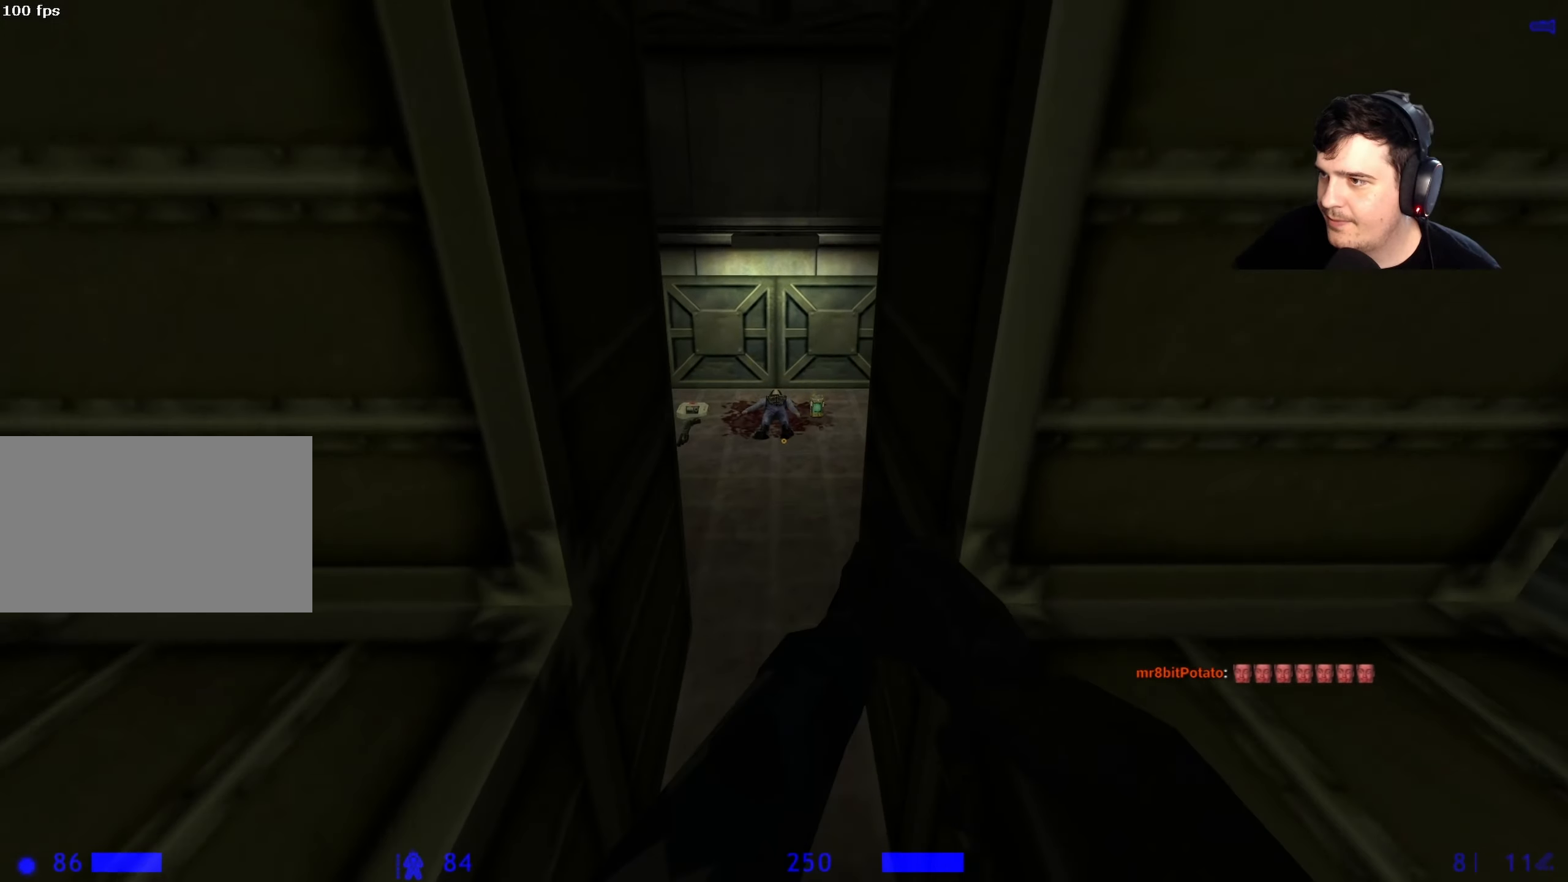
{"keys": ["w"], "events": [[200, "d", "down"], [284, "w", "up"], [334, "d", "up"], [384, "w", "down"], [434, "a", "down"], [484, "a", "up"]]}
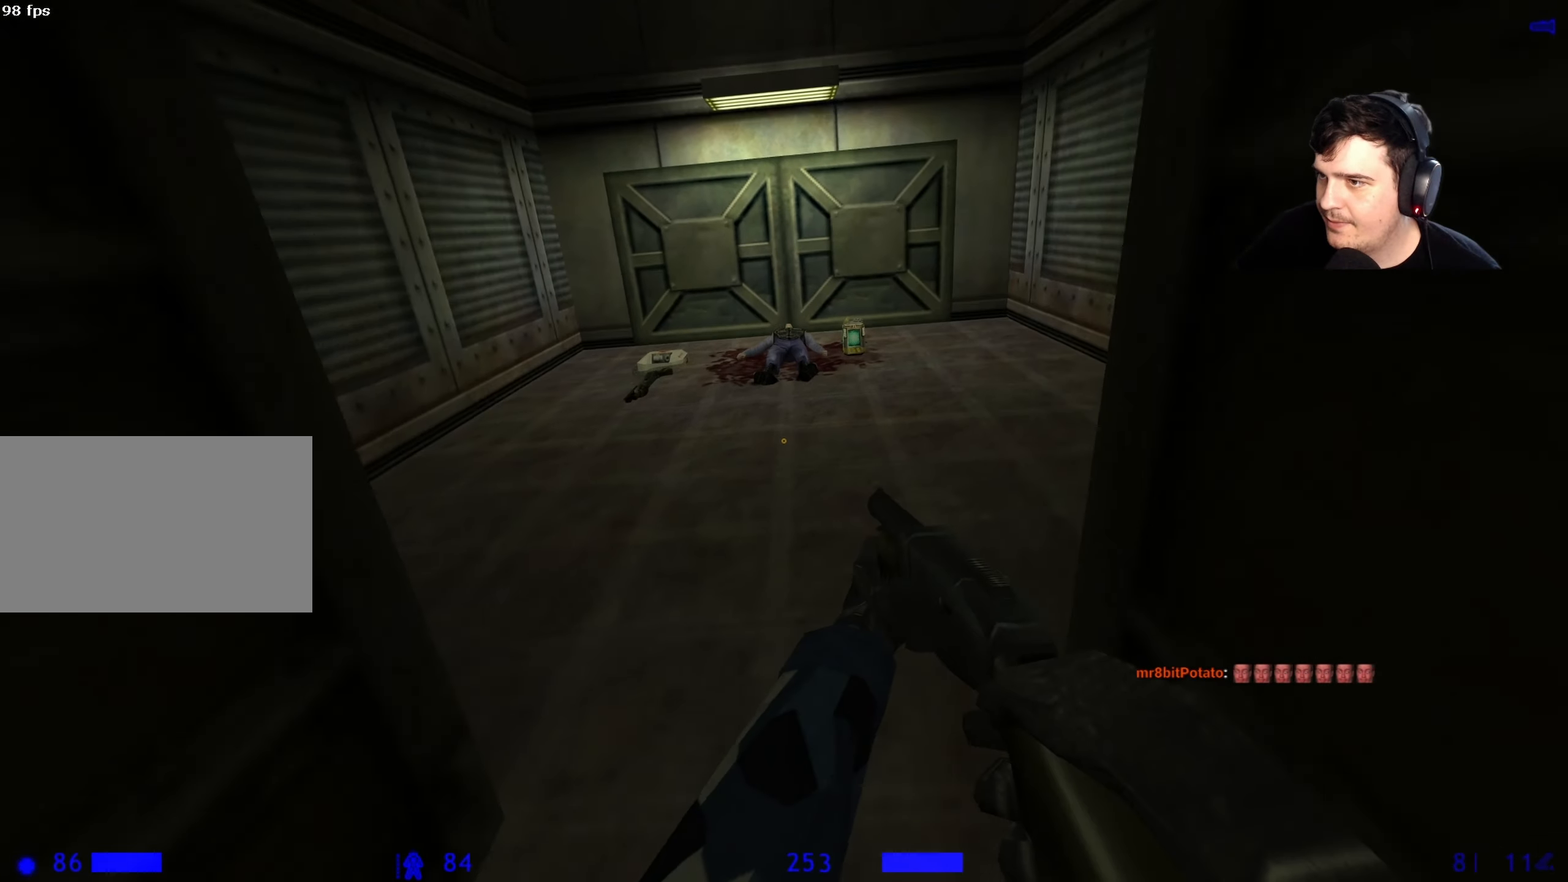
{"keys": ["a", "w"], "events": [[167, "a", "down"], [300, "a", "up"], [500, "a", "down"]]}
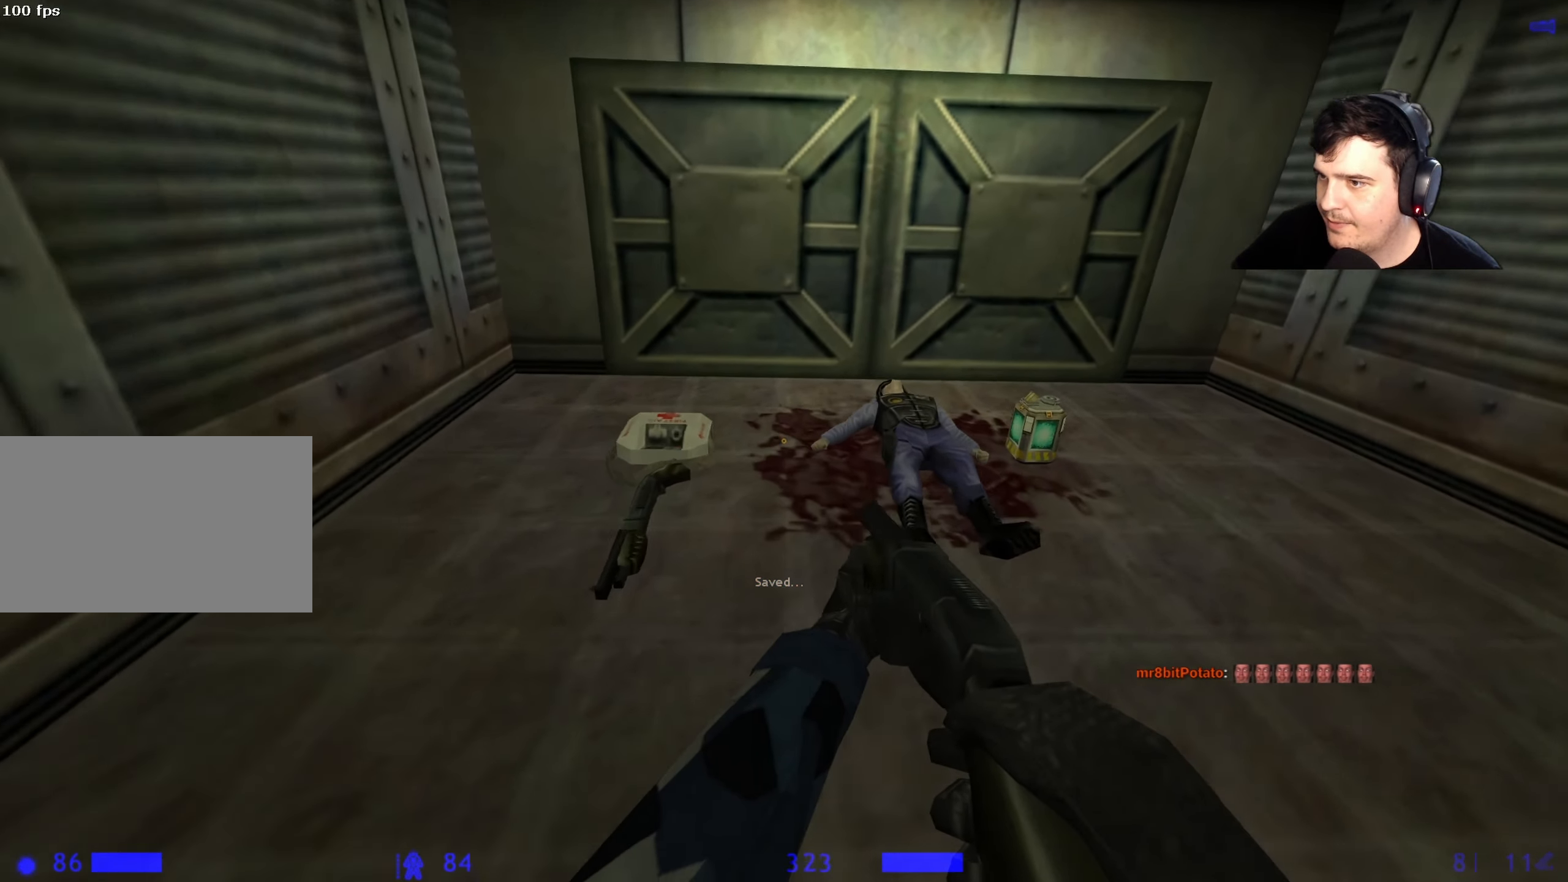
{"keys": ["a", "w"], "events": [[84, "a", "up"], [334, "d", "down"], [417, "d", "up"], [467, "a", "down"]]}
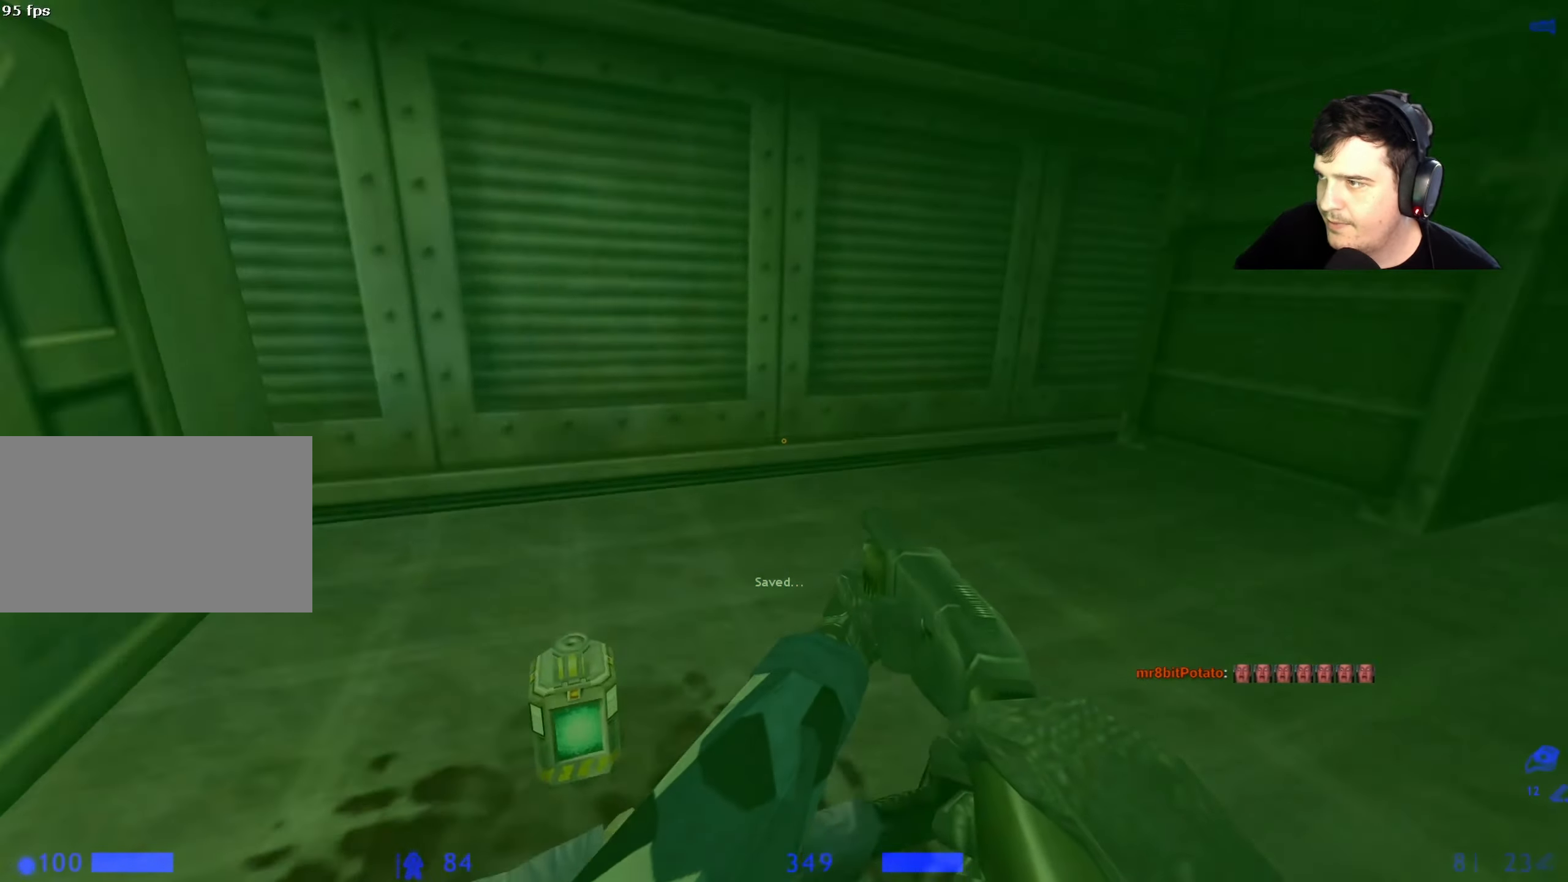
{"keys": [], "events": [[50, "a", "up"], [50, "w", "up"]]}
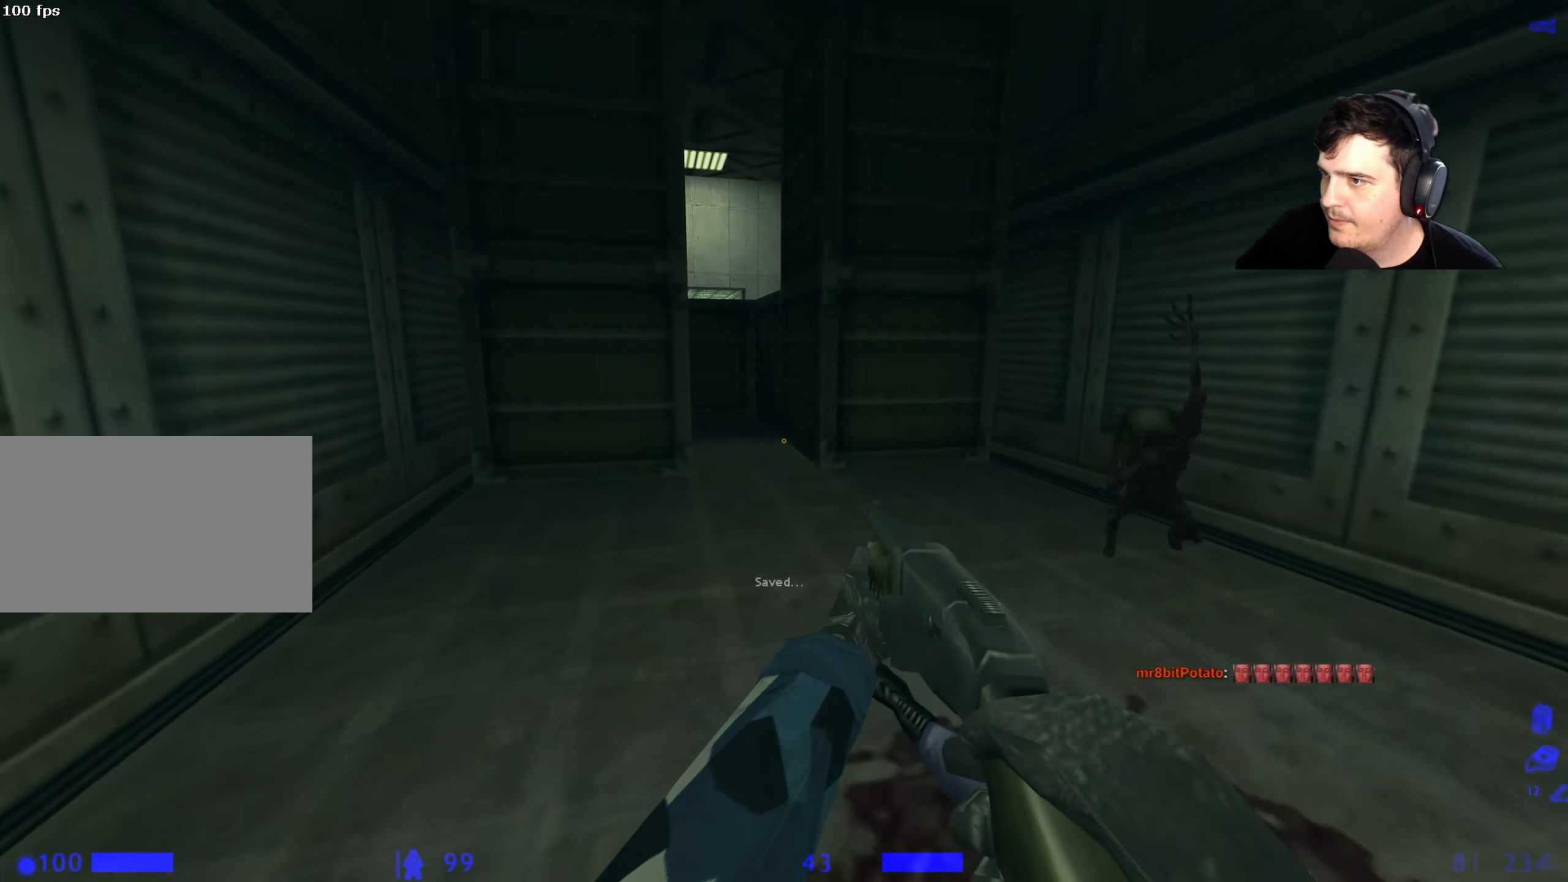
{"keys": ["a"], "events": [[350, "a", "down"]]}
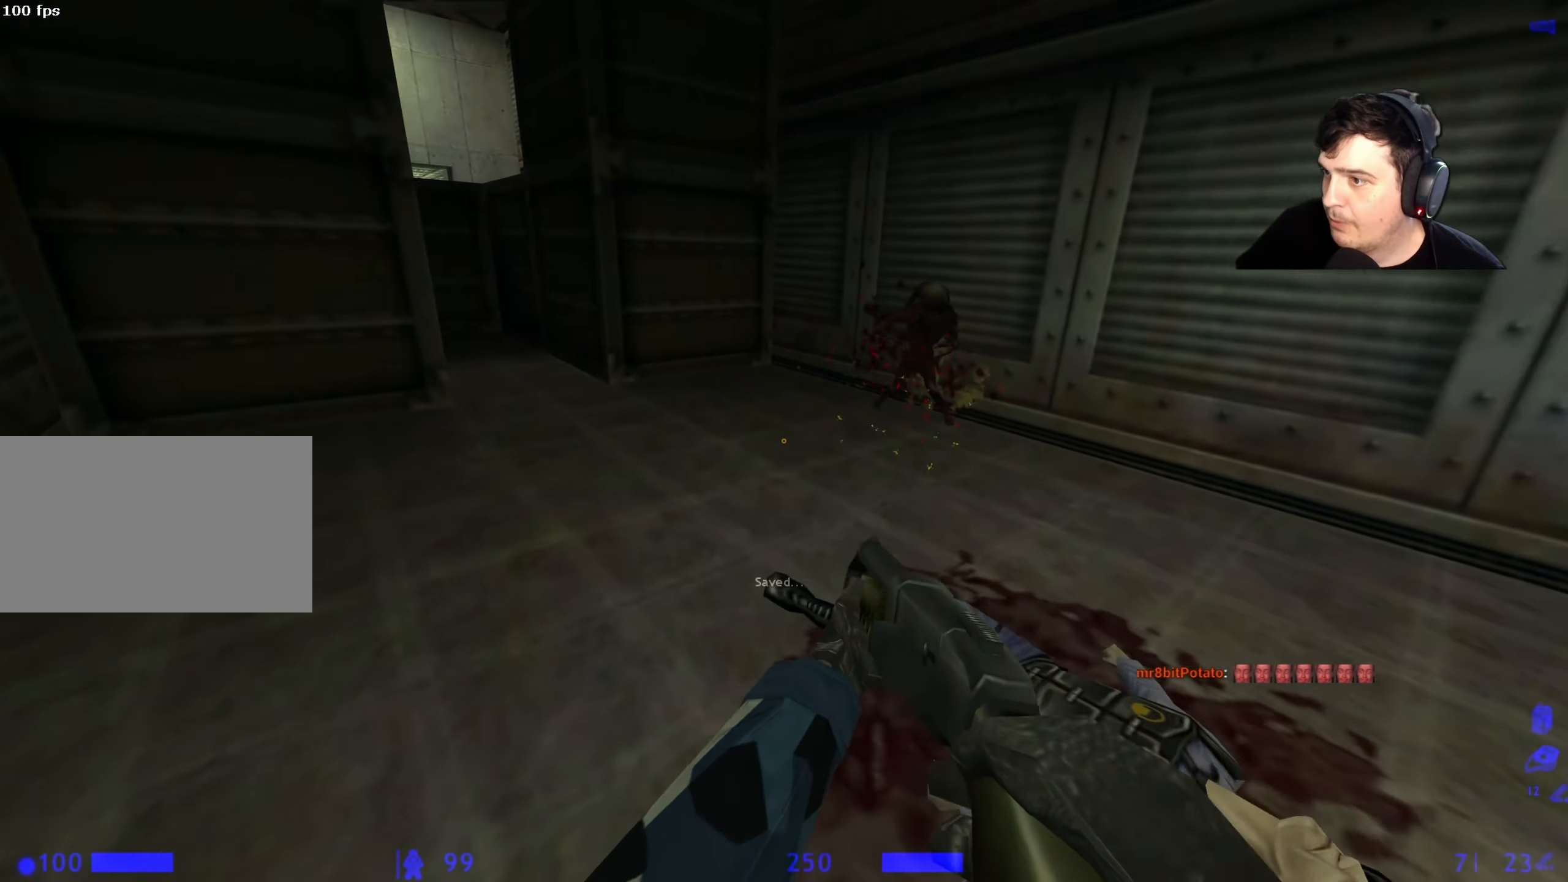
{"keys": [], "events": [[100, "w", "down"], [184, "a", "up"], [234, "d", "down"], [284, "w", "up"], [334, "d", "up"]]}
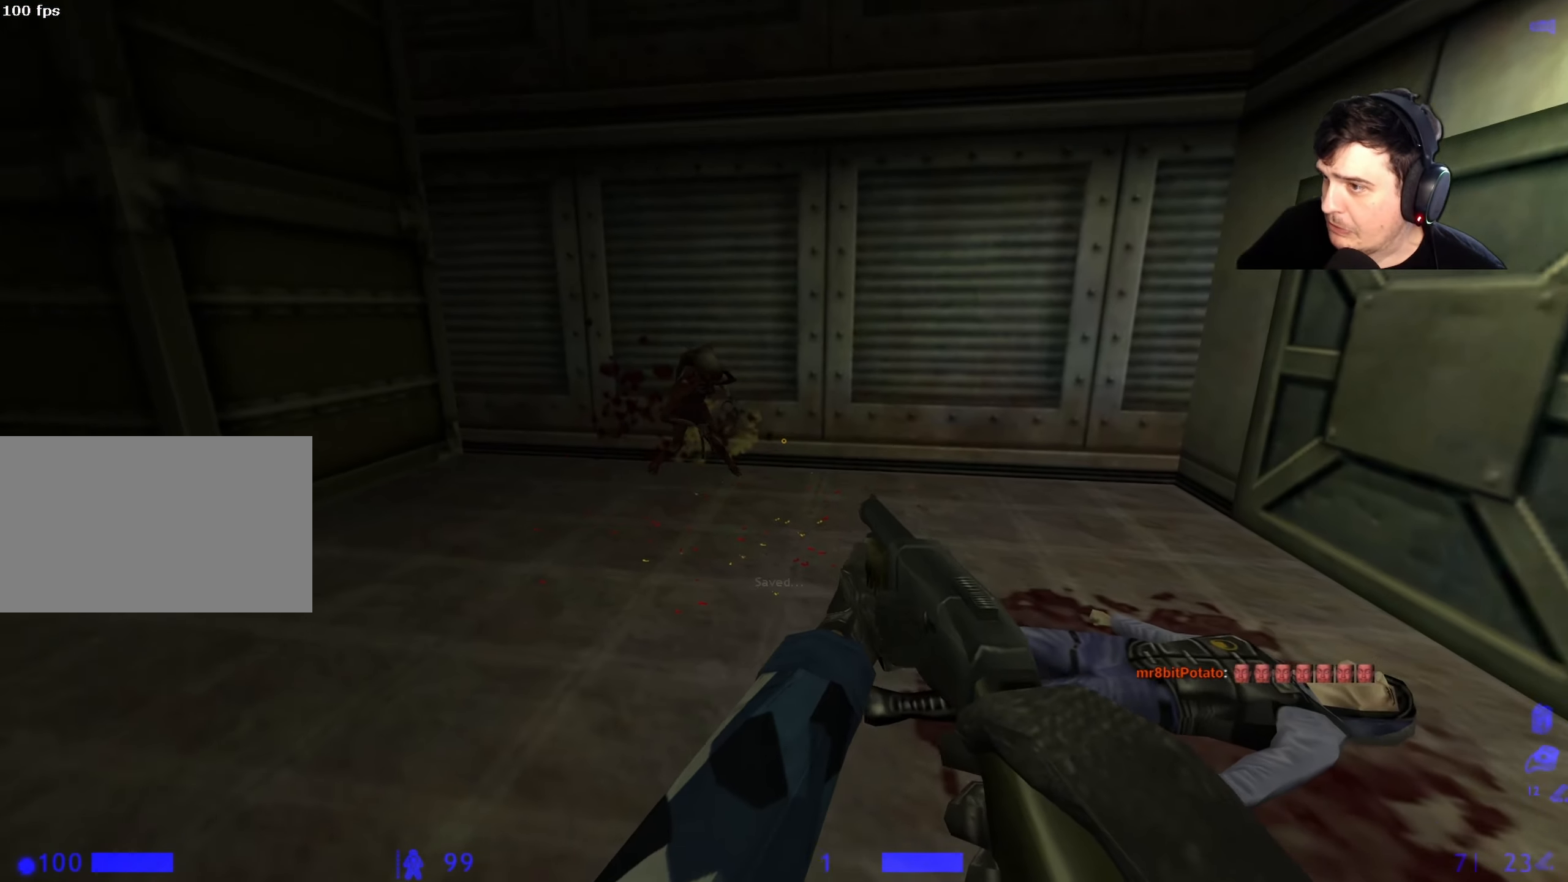
{"keys": ["a"], "events": [[334, "d", "down"], [434, "d", "up"], [484, "a", "down"]]}
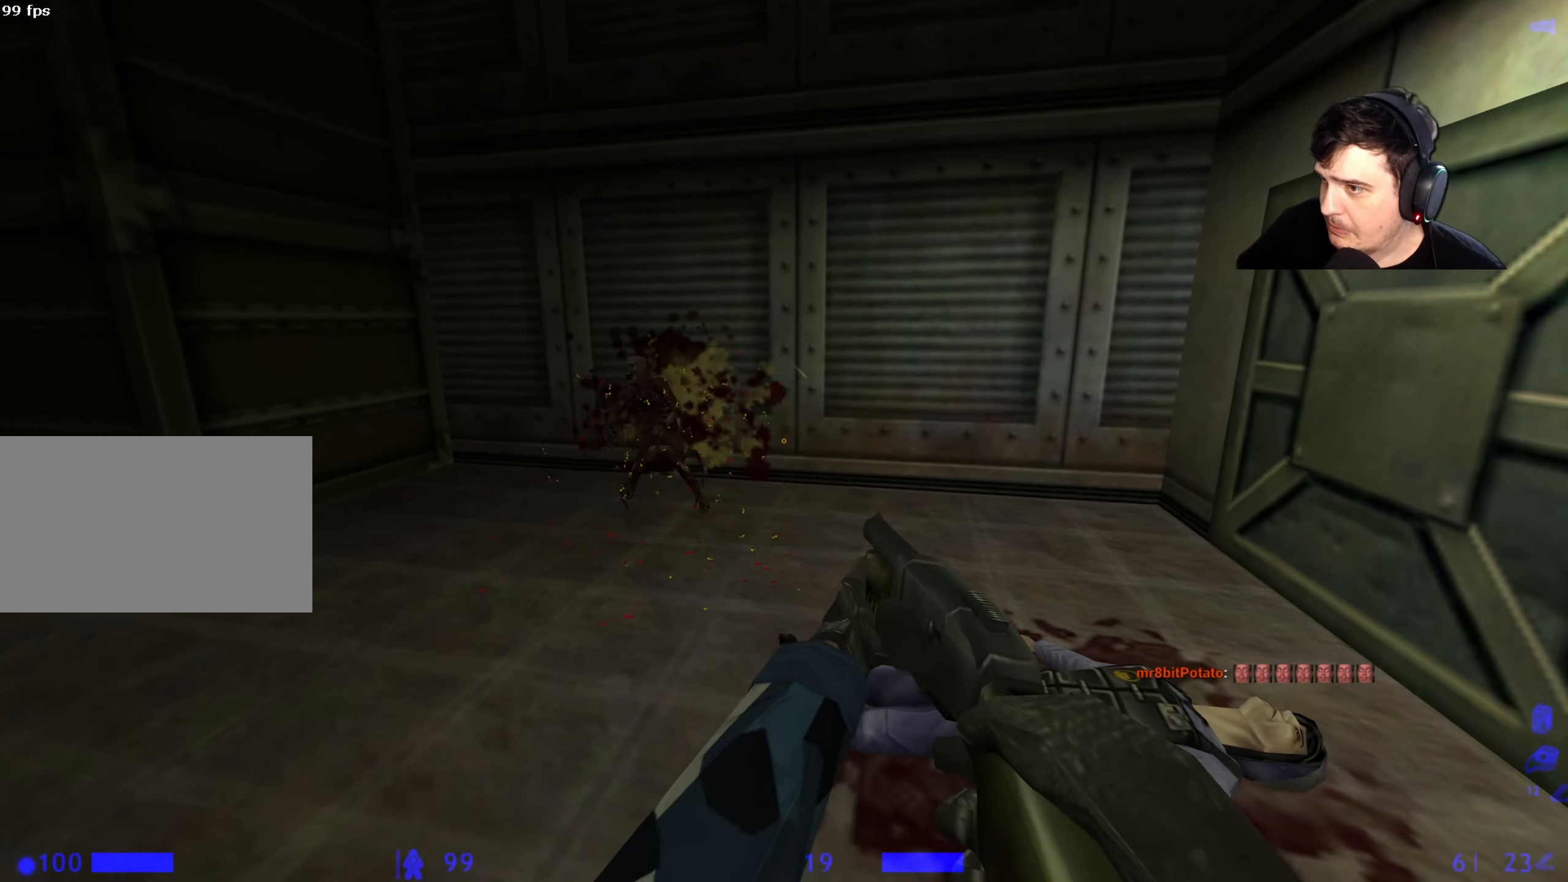
{"keys": [], "events": [[17, "a", "up"]]}
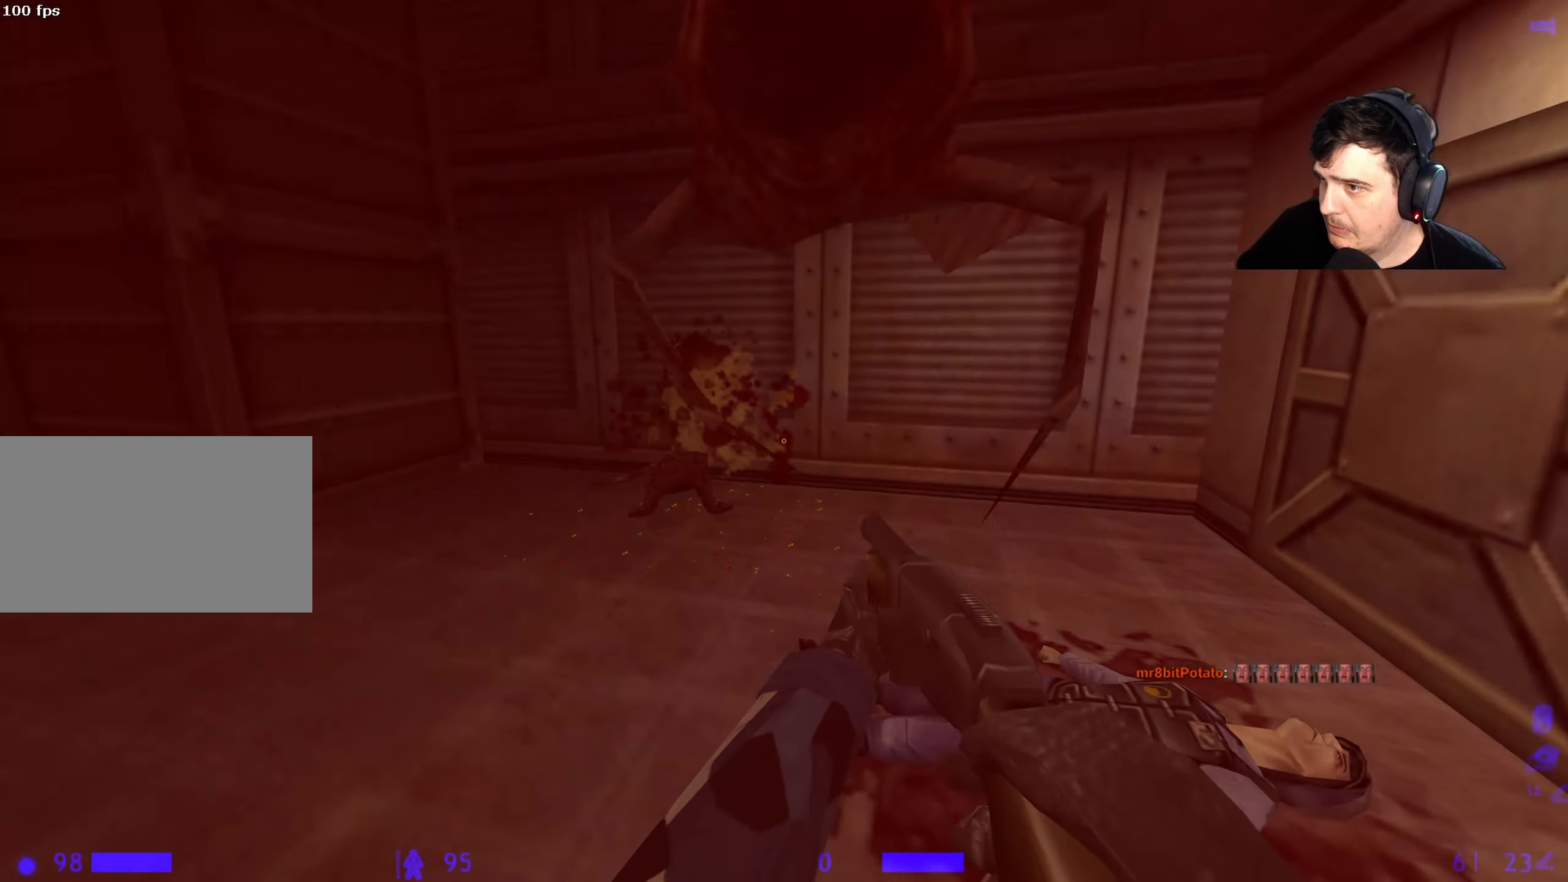
{"keys": [], "events": [[184, "a", "down"], [317, "a", "up"], [317, "d", "down"], [417, "d", "up"]]}
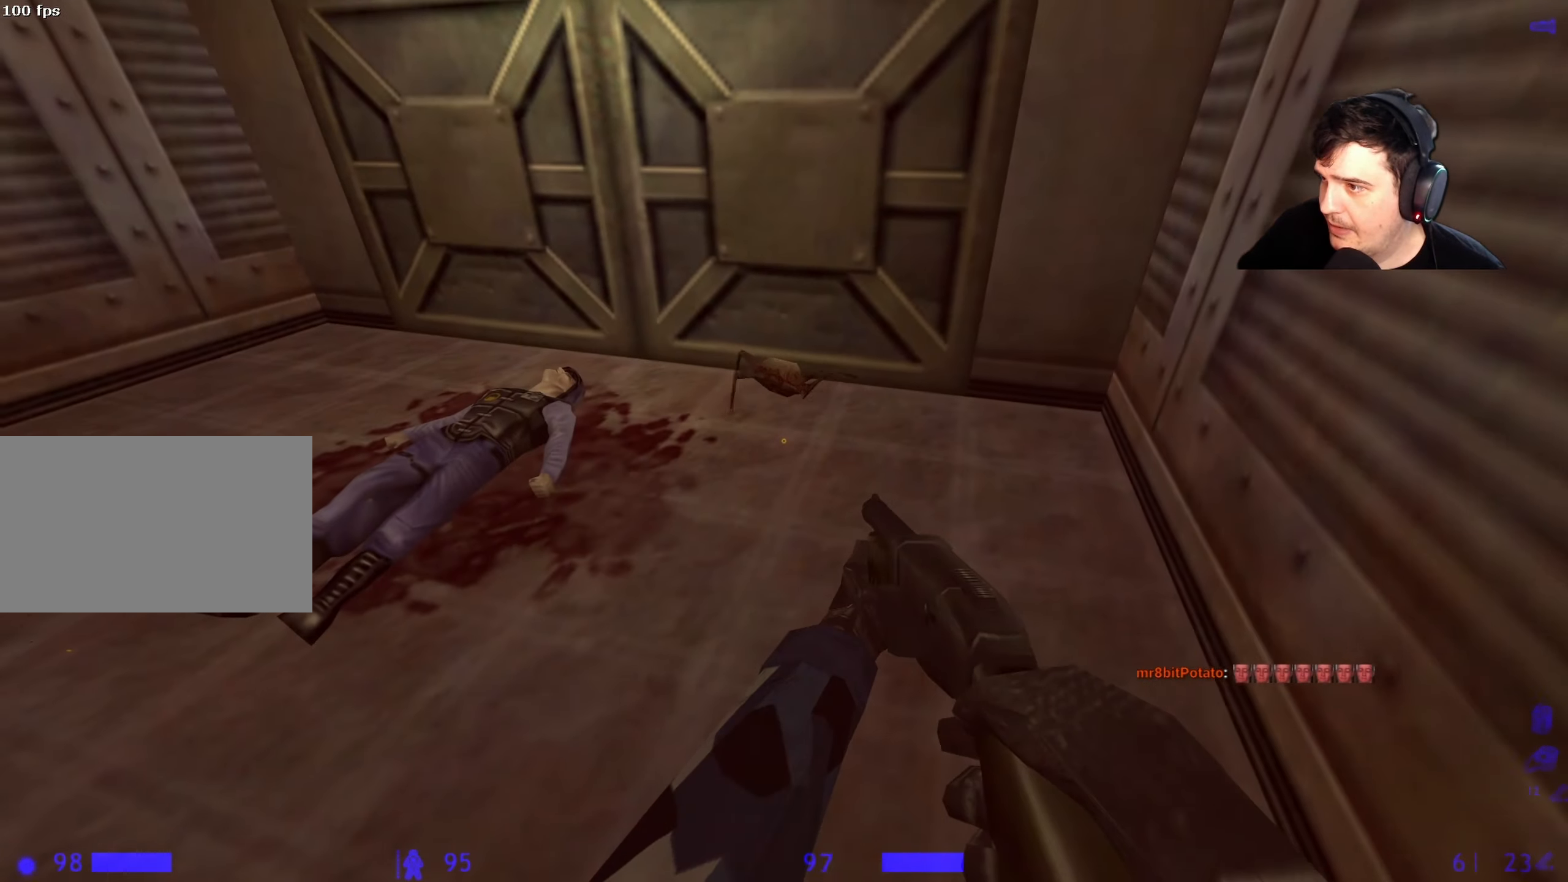
{"keys": ["d"], "events": [[484, "d", "down"]]}
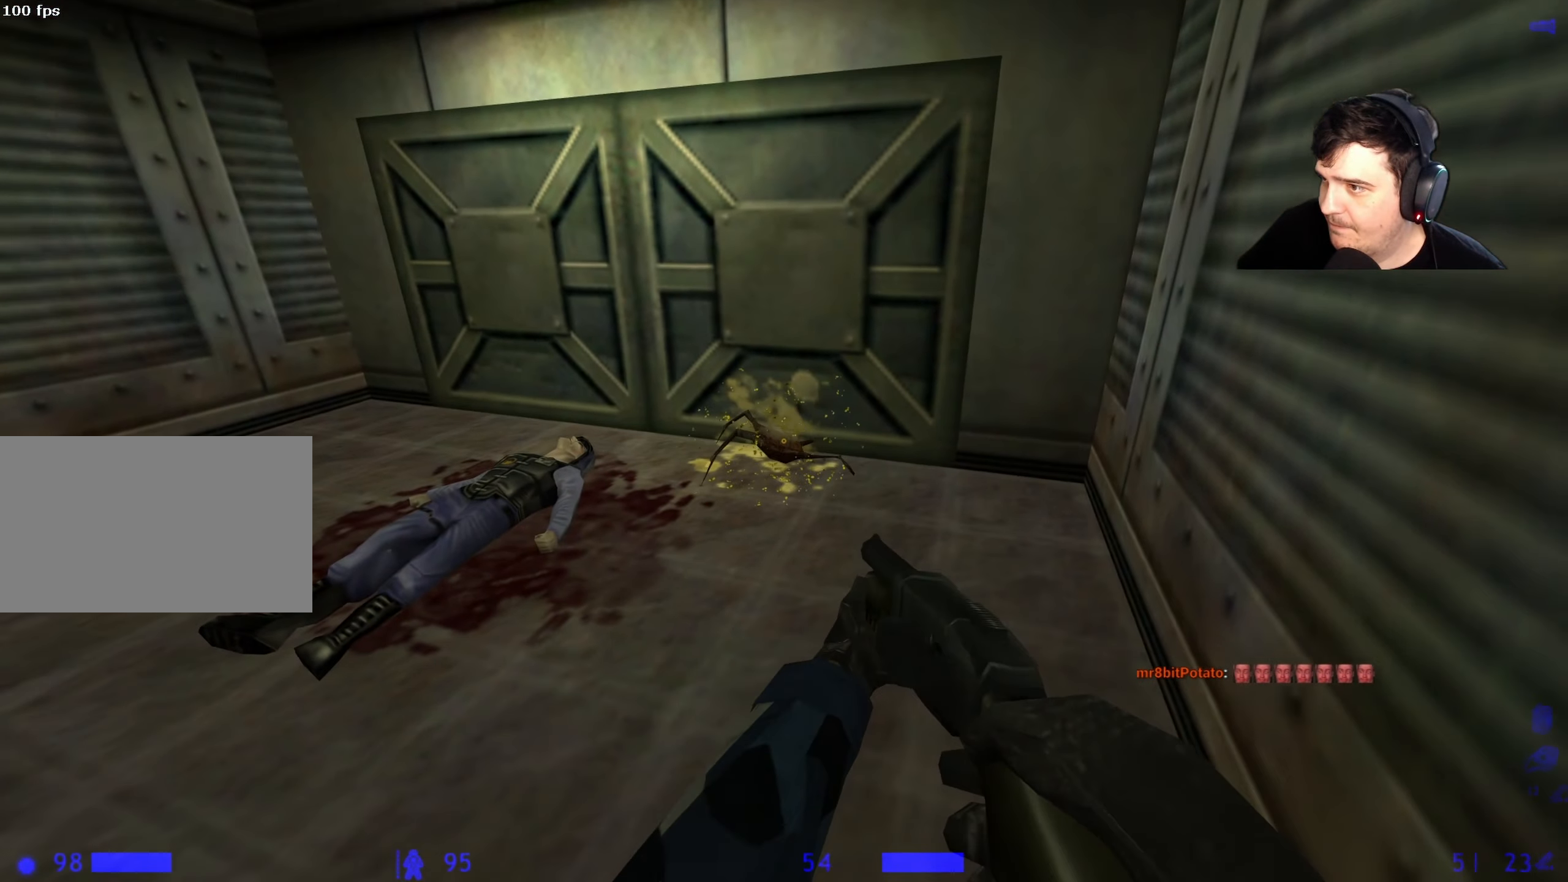
{"keys": [], "events": [[67, "d", "up"]]}
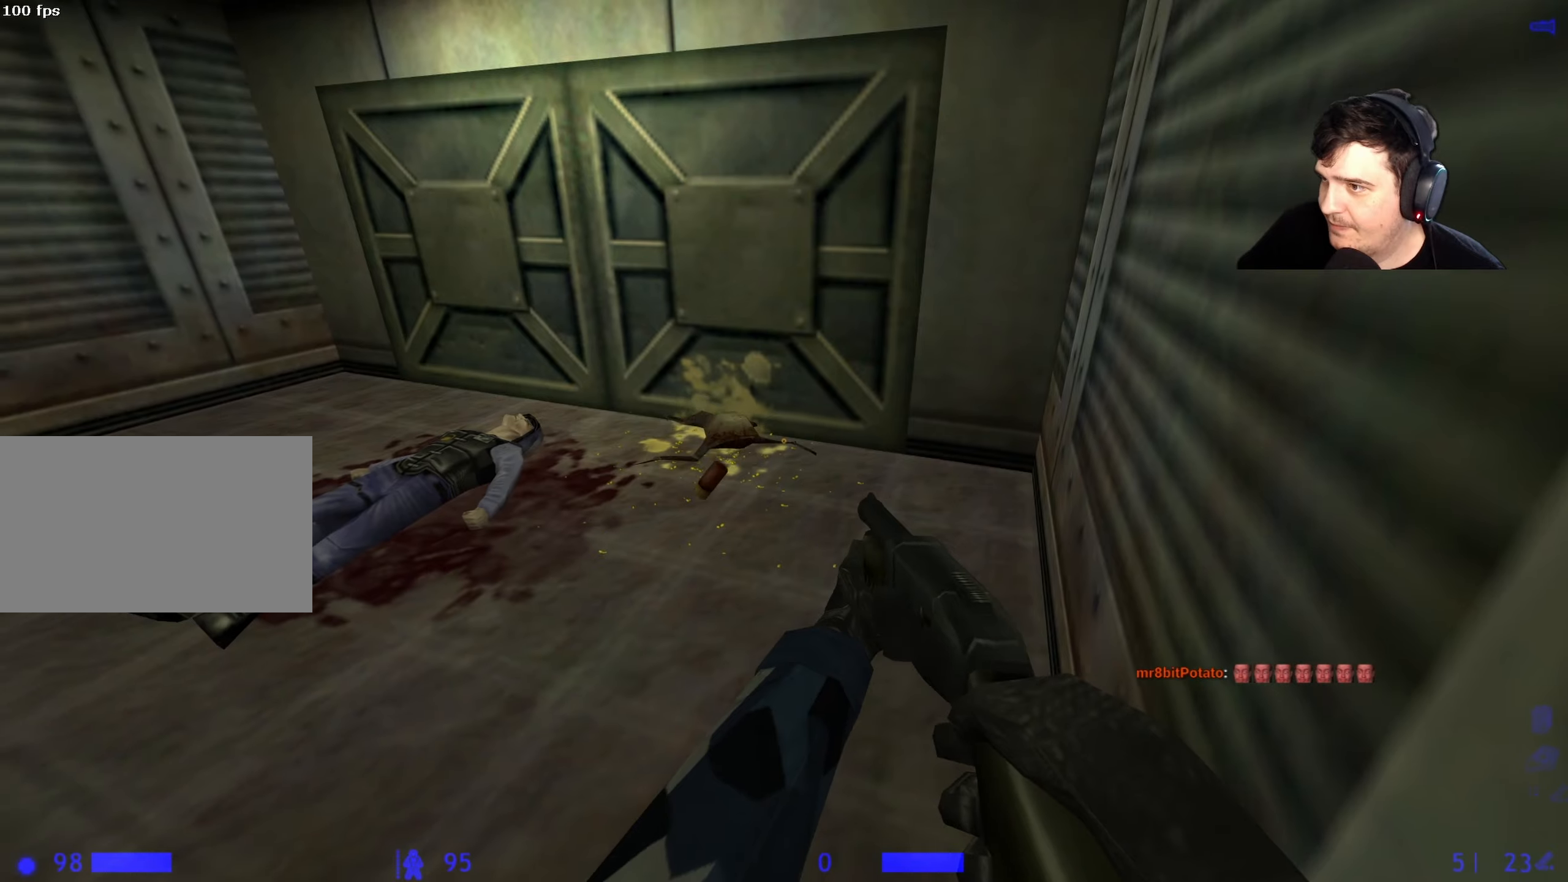
{"keys": ["d", "w"], "events": [[234, "w", "down"], [267, "r", "down"], [417, "r", "up"], [500, "d", "down"]]}
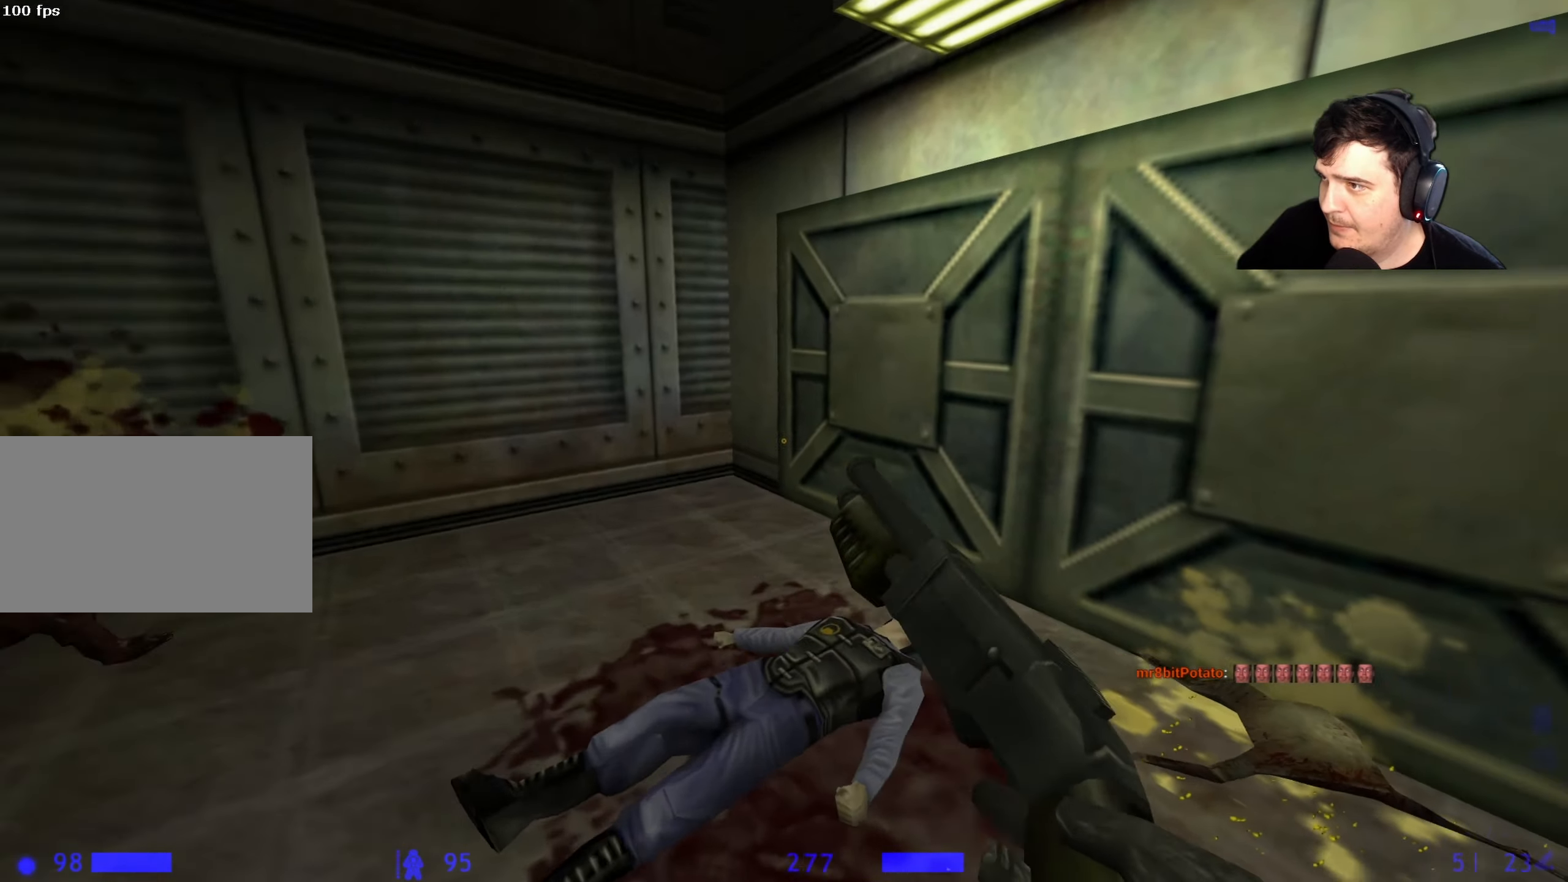
{"keys": [], "events": [[284, "d", "up"], [334, "w", "up"], [384, "e", "down"], [434, "e", "up"]]}
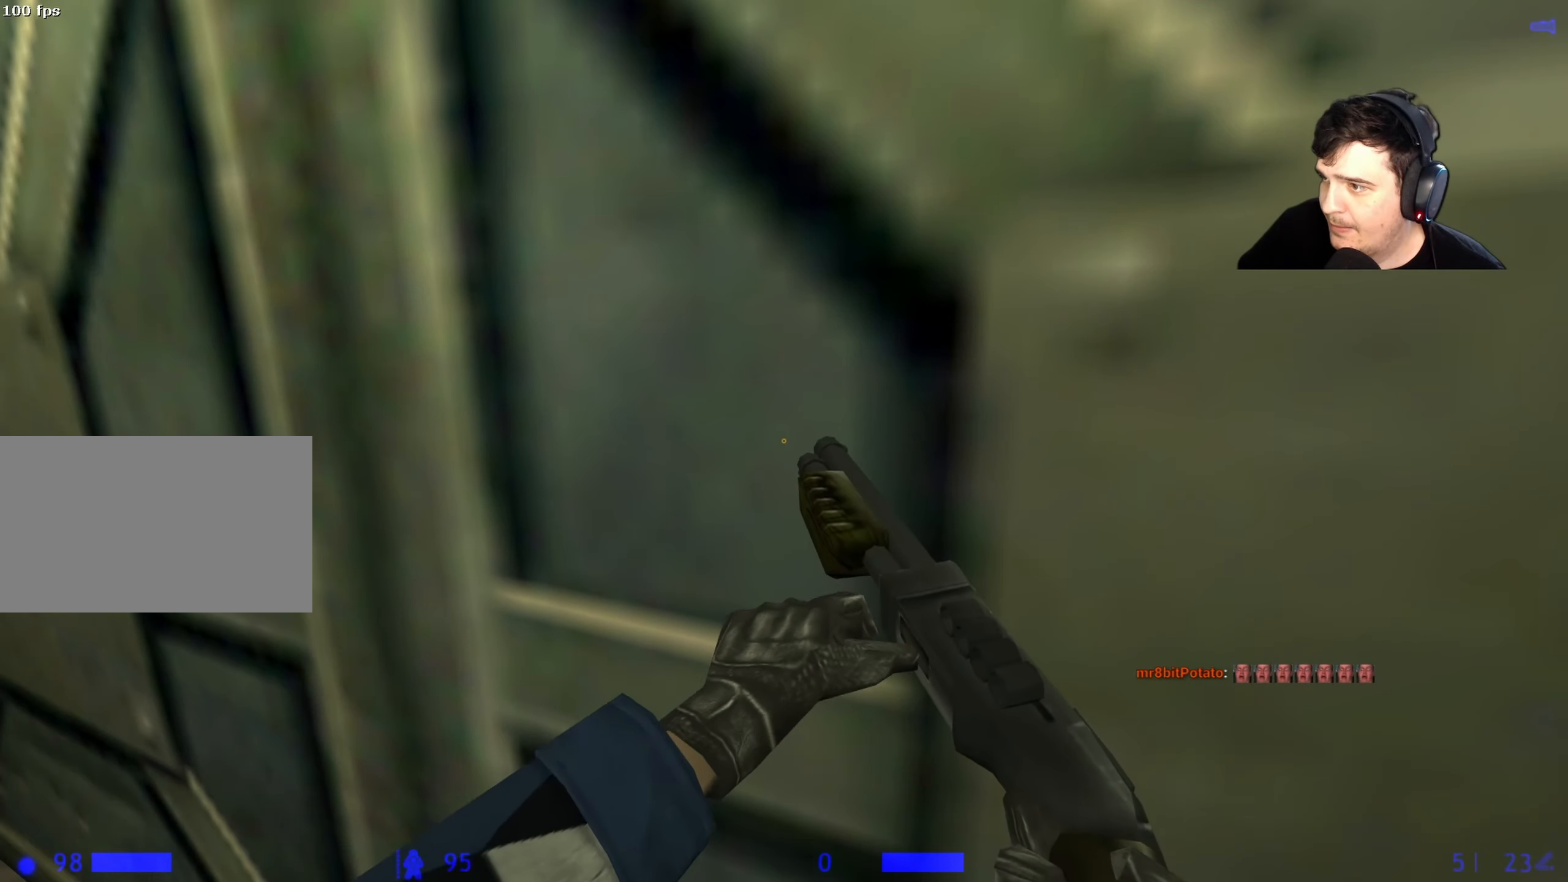
{"keys": [], "events": [[217, "a", "down"], [300, "a", "up"]]}
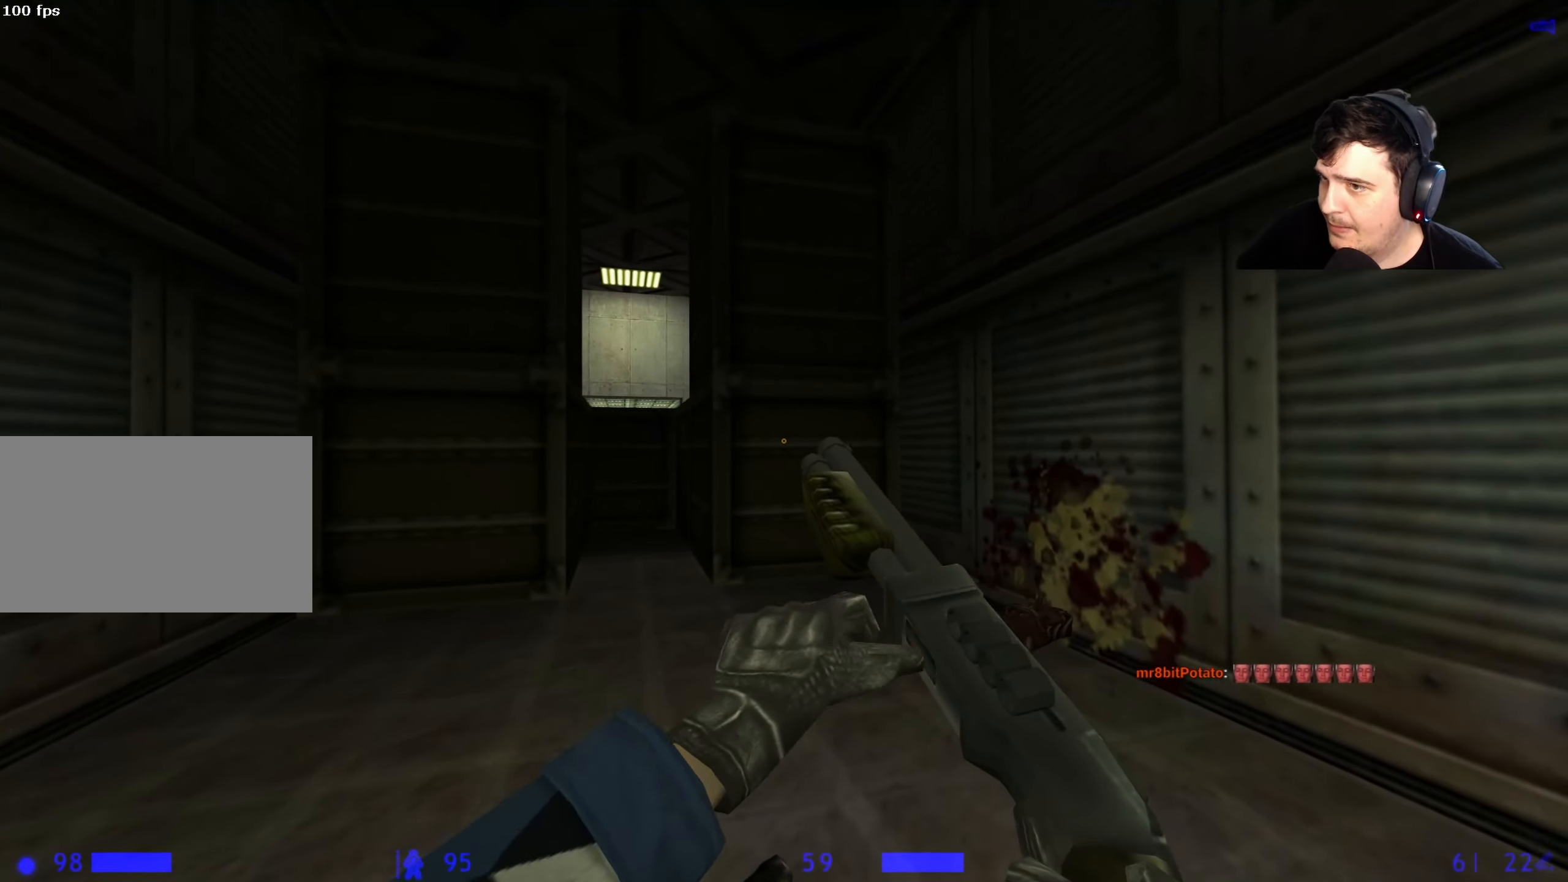
{"keys": [], "events": [[317, "w", "down"], [467, "w", "up"]]}